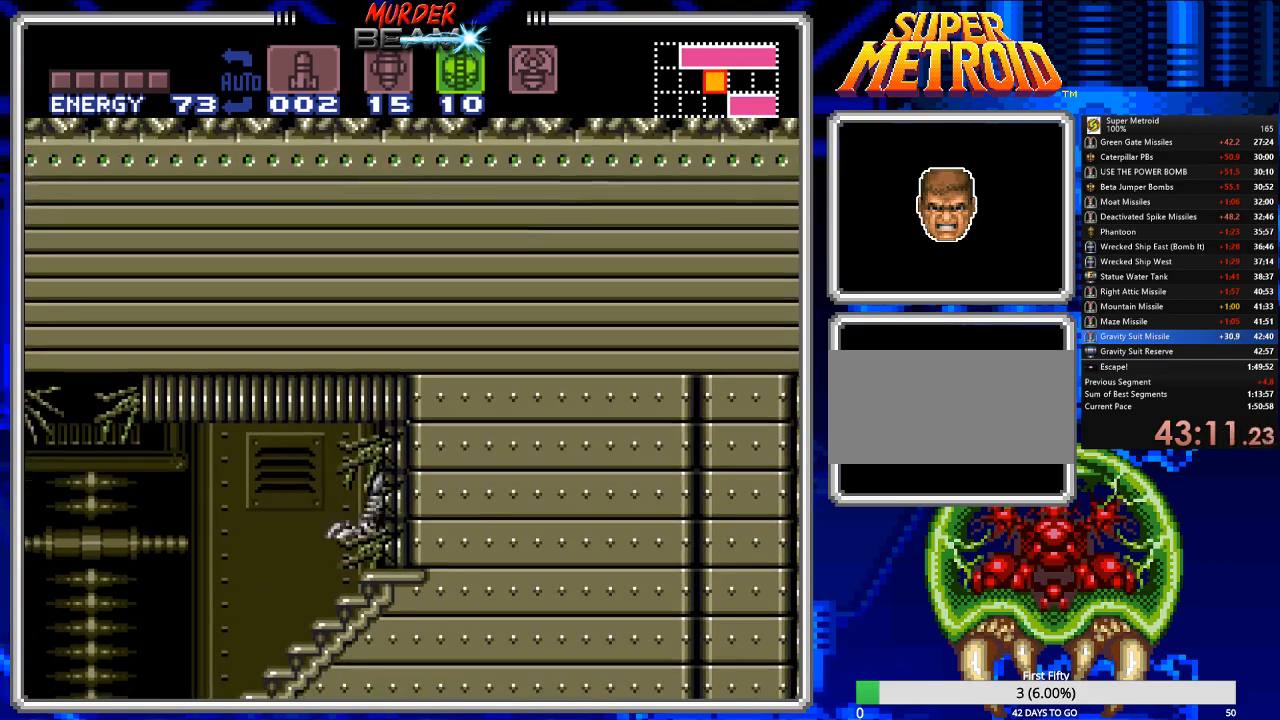
Gameplay with a controller (Nintendo layout); each line is a JSON object with the inputs held at the frame after it. "events" lists button and stick changes between this image and that frame as [ms after this image, input, new state], when the widget could be followed in between. Not read: L3 R3 SELECT.
{"buttons": [], "events": [[383, "DPAD_RIGHT", "down"], [450, "DPAD_RIGHT", "up"]]}
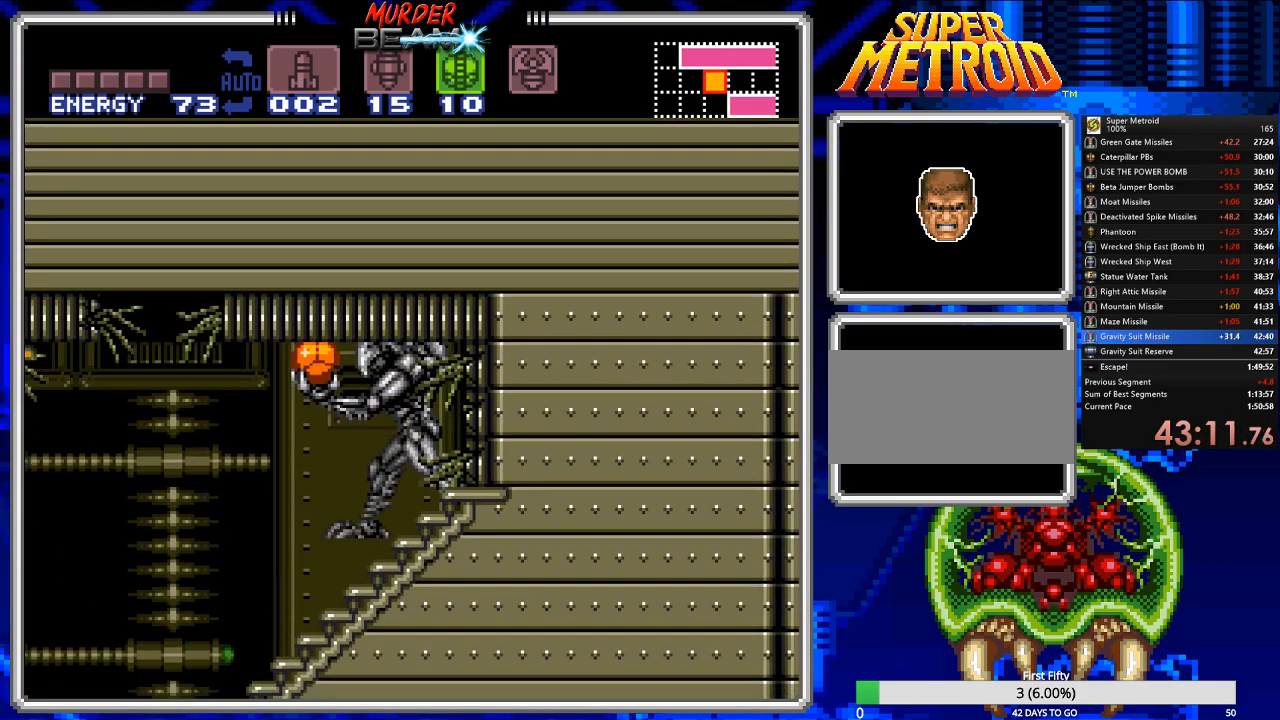
{"buttons": [], "events": [[17, "DPAD_RIGHT", "down"], [433, "DPAD_RIGHT", "up"]]}
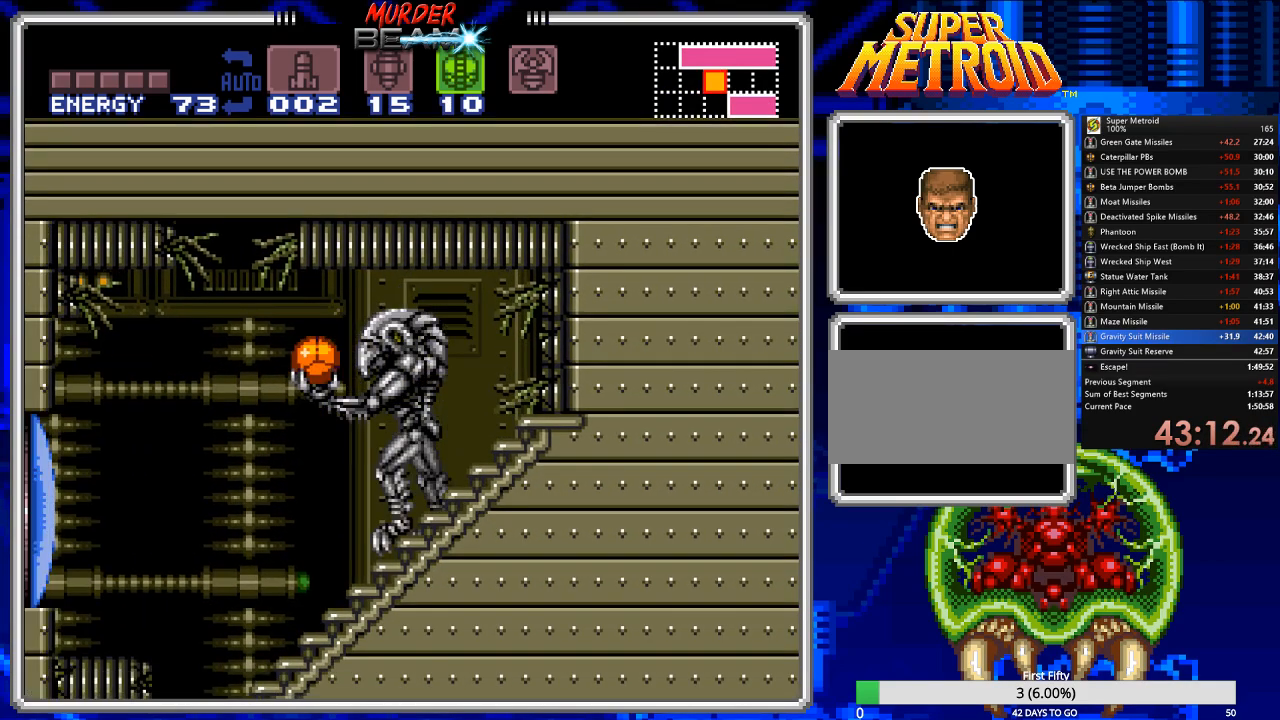
{"buttons": [], "events": []}
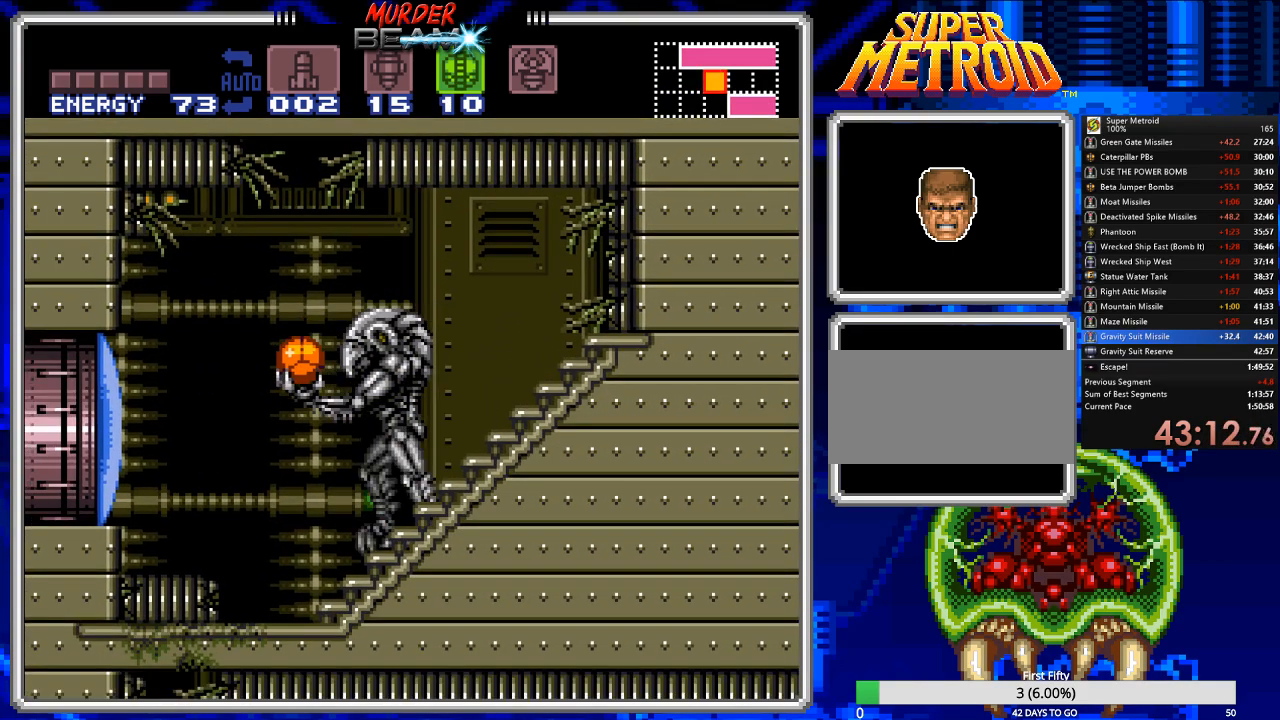
{"buttons": [], "events": []}
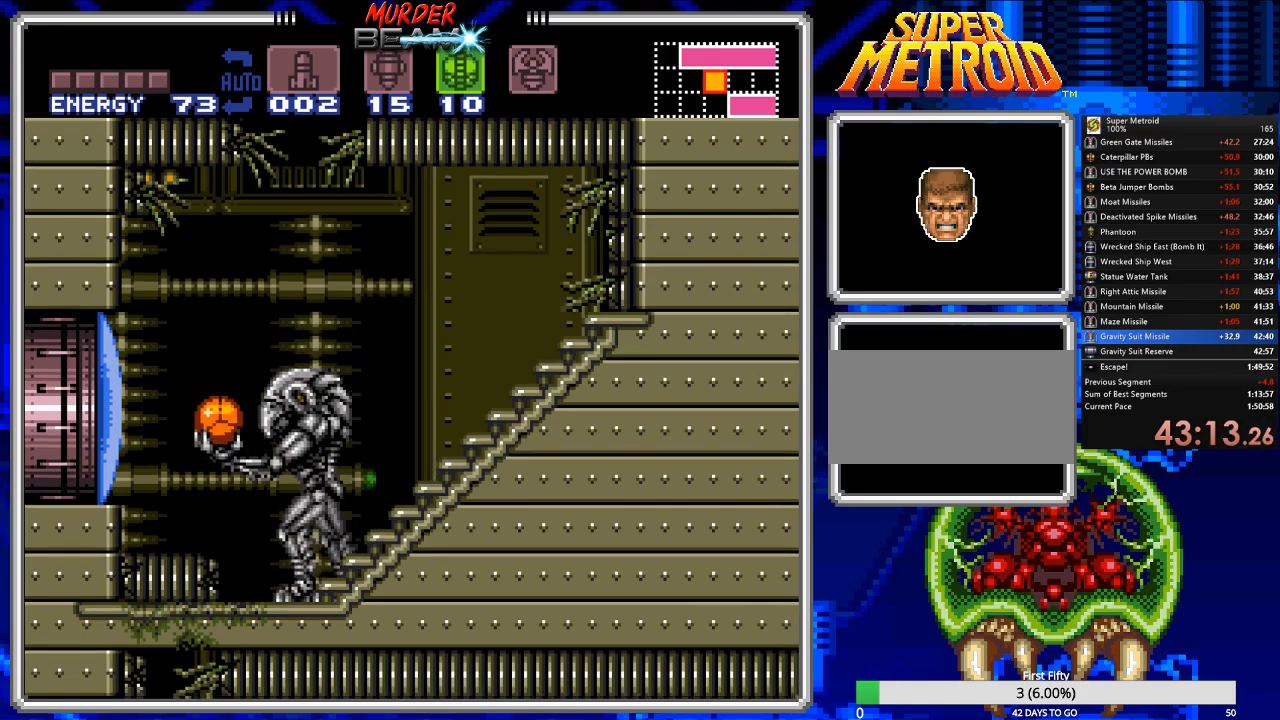
{"buttons": [], "events": [[350, "Y", "down"], [383, "Y", "up"]]}
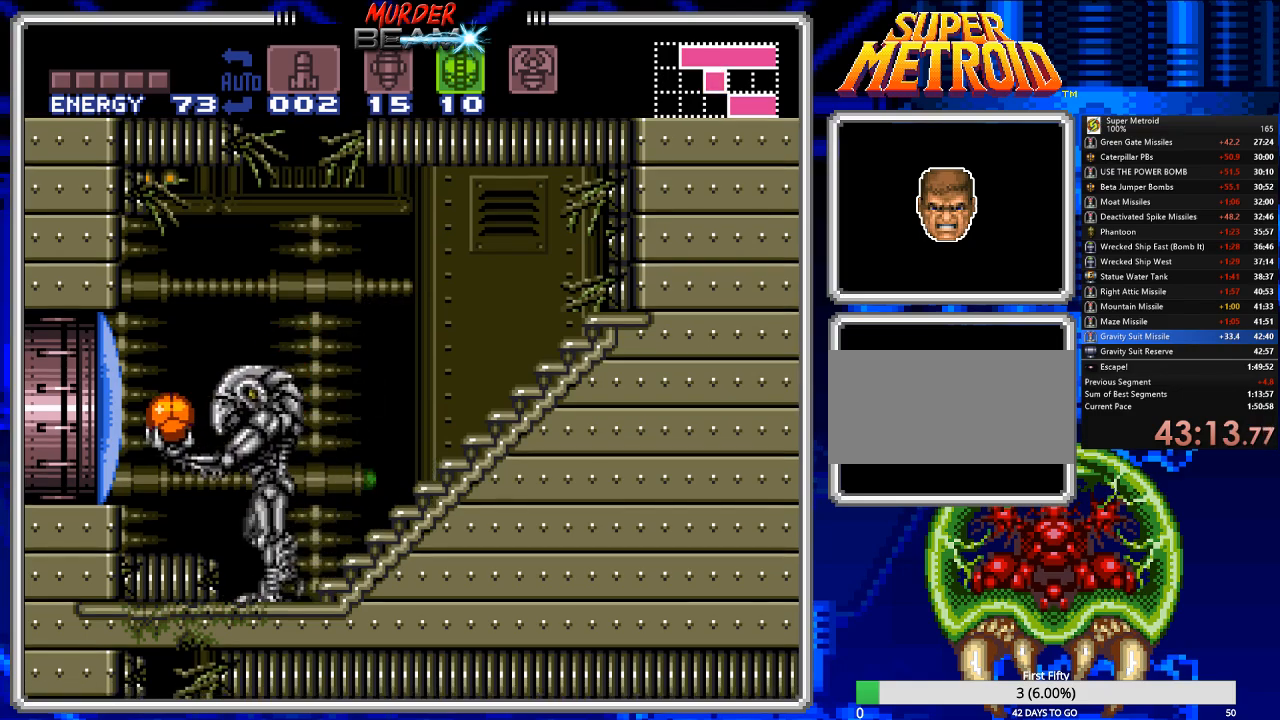
{"buttons": ["Y", "DPAD_LEFT"], "events": [[67, "Y", "down"], [100, "Y", "up"], [200, "Y", "down"], [267, "Y", "up"], [333, "Y", "down"], [400, "DPAD_LEFT", "down"], [400, "Y", "up"], [500, "Y", "down"]]}
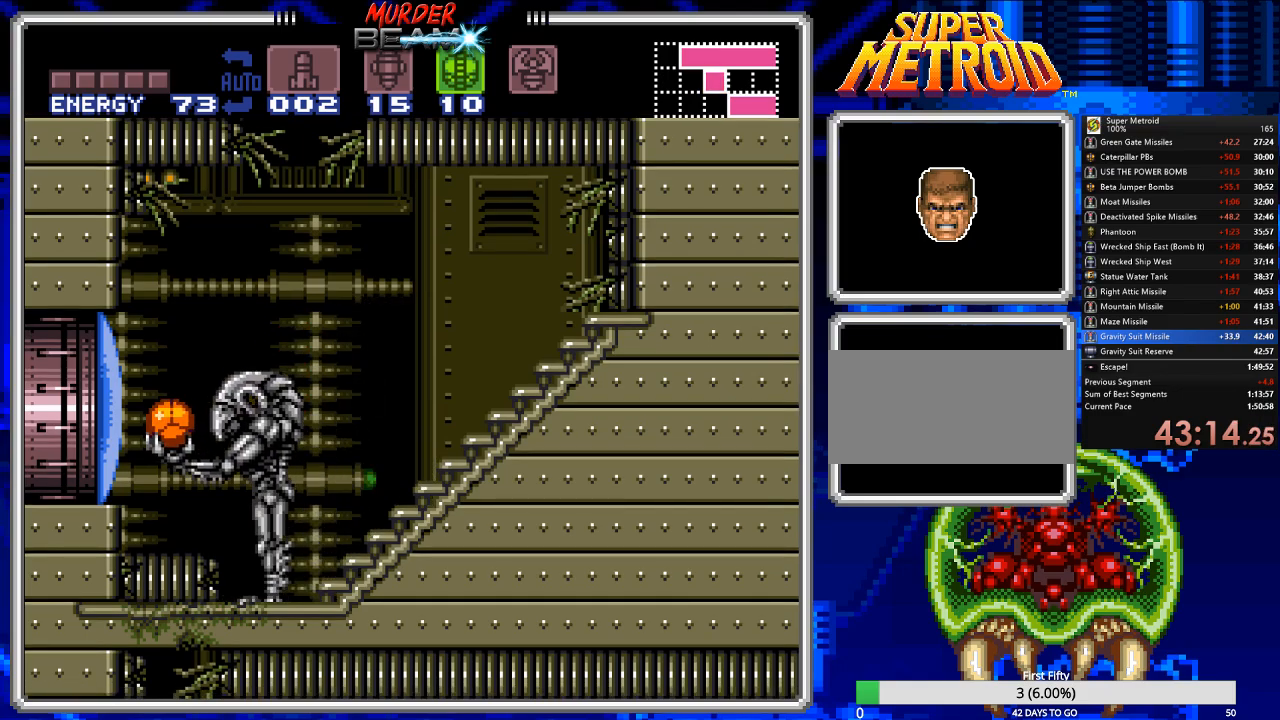
{"buttons": ["Y", "DPAD_LEFT"], "events": [[67, "Y", "up"], [167, "Y", "down"], [233, "Y", "up"], [350, "Y", "down"], [383, "Y", "up"], [483, "Y", "down"]]}
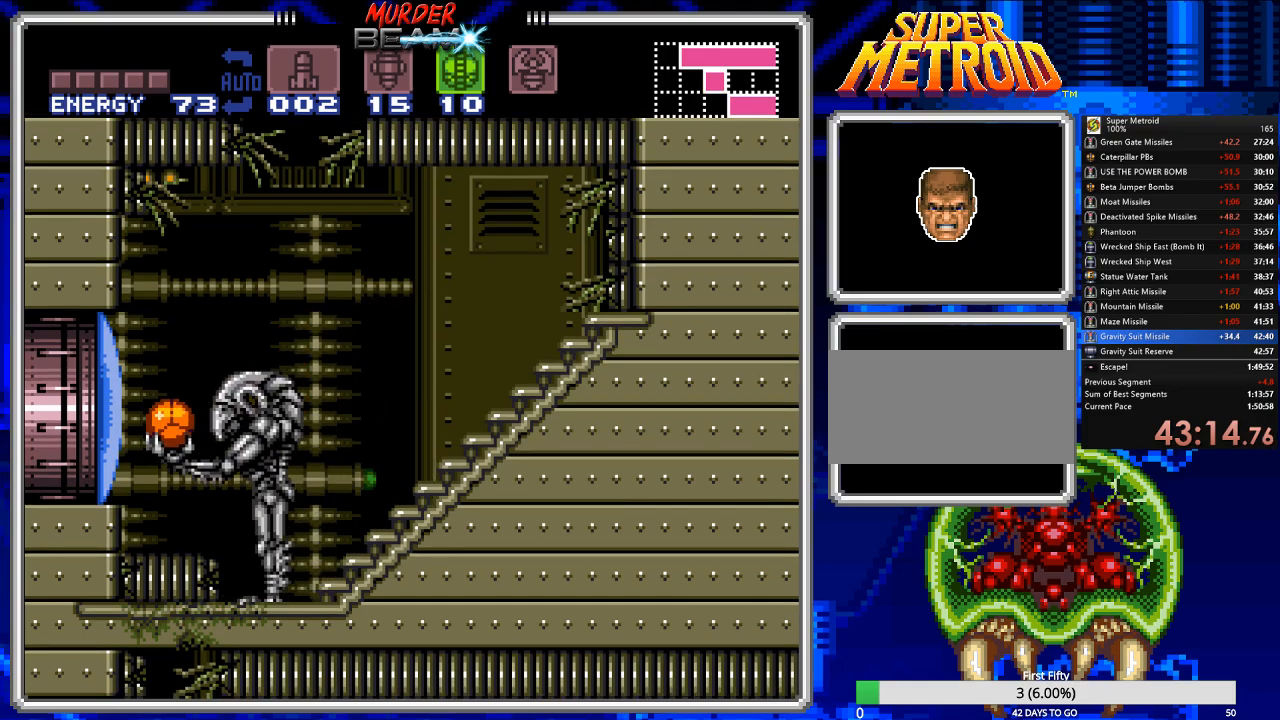
{"buttons": ["Y", "DPAD_LEFT"], "events": [[50, "Y", "up"], [150, "Y", "down"], [217, "Y", "up"], [283, "Y", "down"], [383, "Y", "up"], [450, "Y", "down"]]}
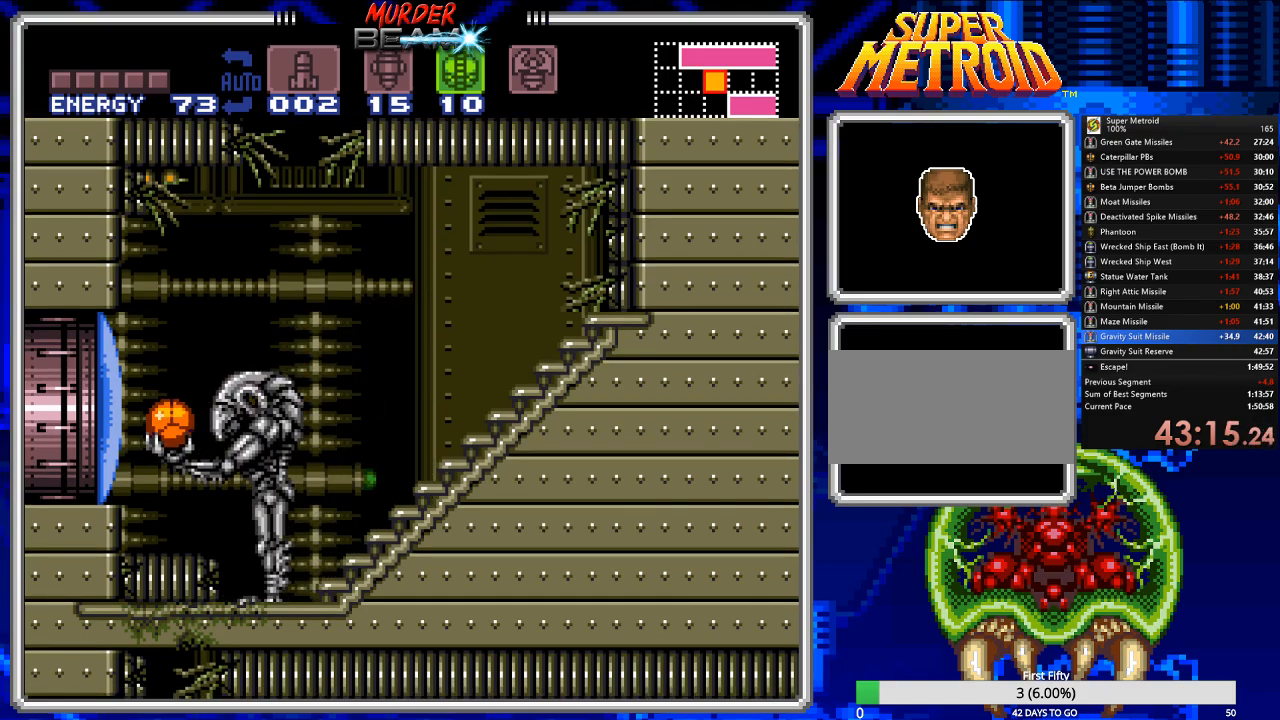
{"buttons": ["DPAD_LEFT"], "events": [[17, "Y", "up"], [117, "Y", "down"], [200, "DPAD_LEFT", "up"], [200, "Y", "up"], [267, "Y", "down"], [333, "Y", "up"], [400, "Y", "down"], [433, "DPAD_LEFT", "down"], [500, "Y", "up"]]}
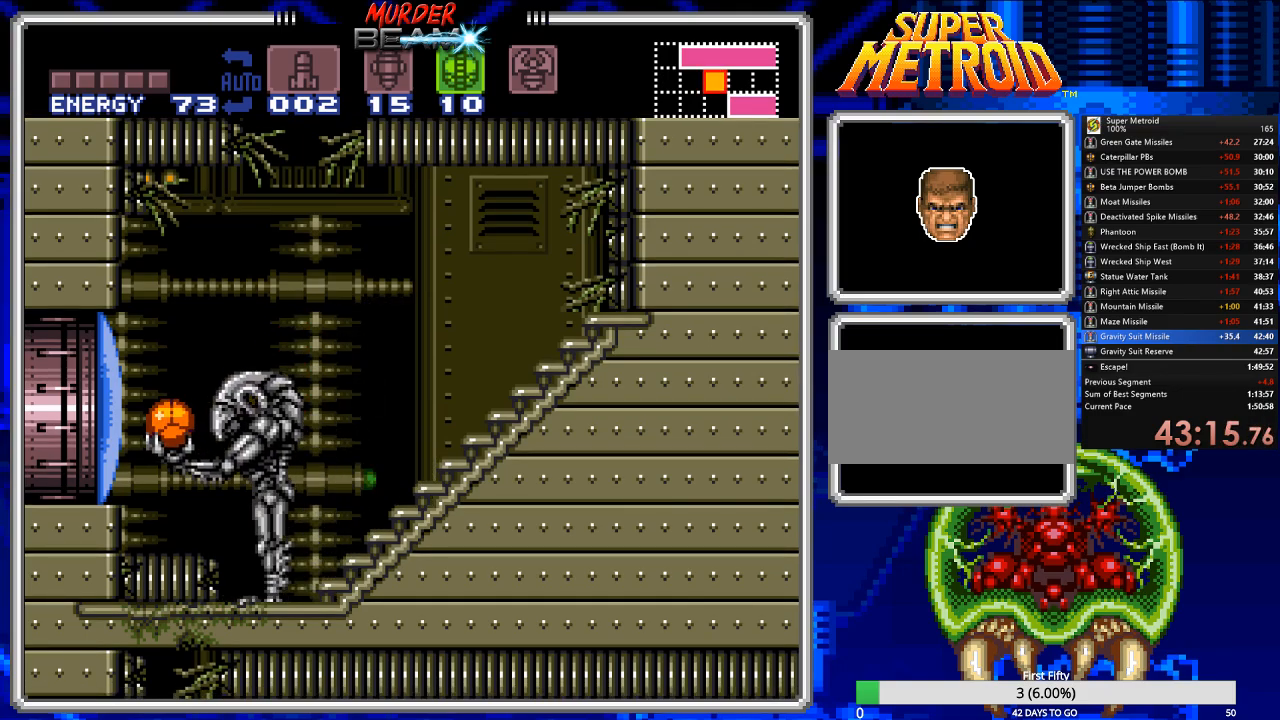
{"buttons": ["DPAD_LEFT"], "events": [[67, "Y", "down"], [133, "Y", "up"], [200, "Y", "down"], [283, "Y", "up"]]}
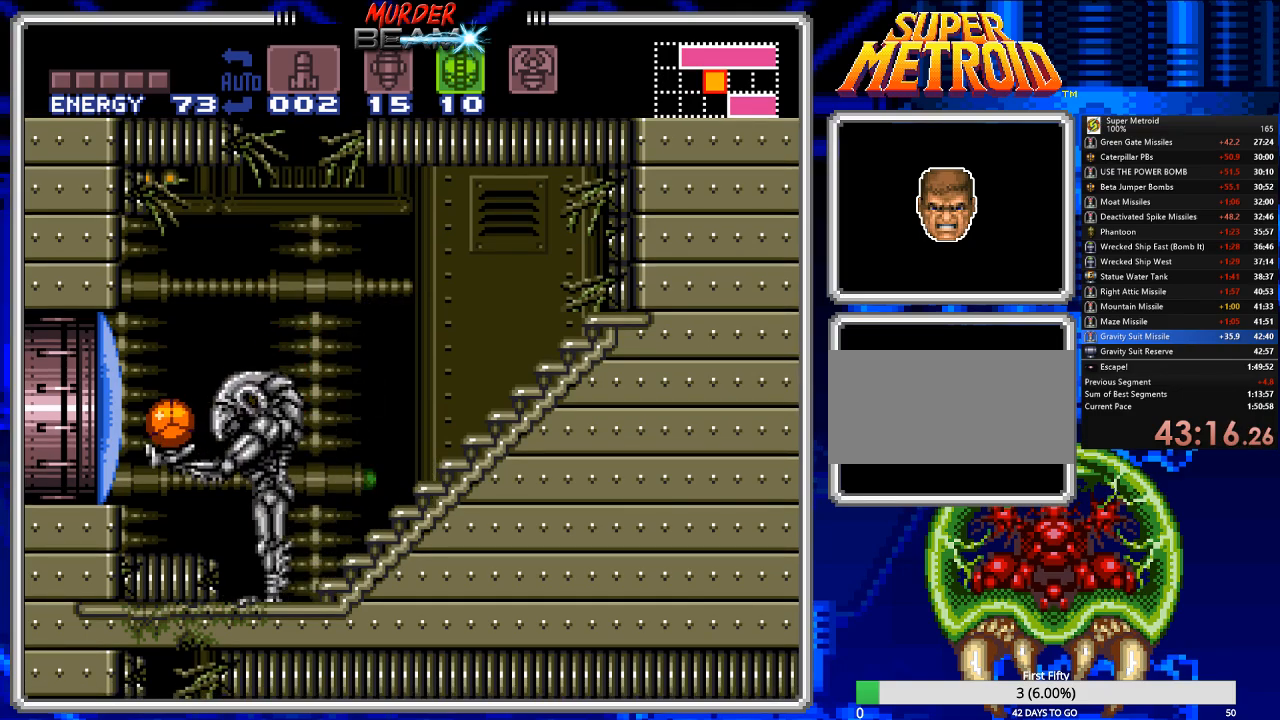
{"buttons": ["DPAD_LEFT"], "events": [[217, "DPAD_LEFT", "up"], [283, "DPAD_LEFT", "down"]]}
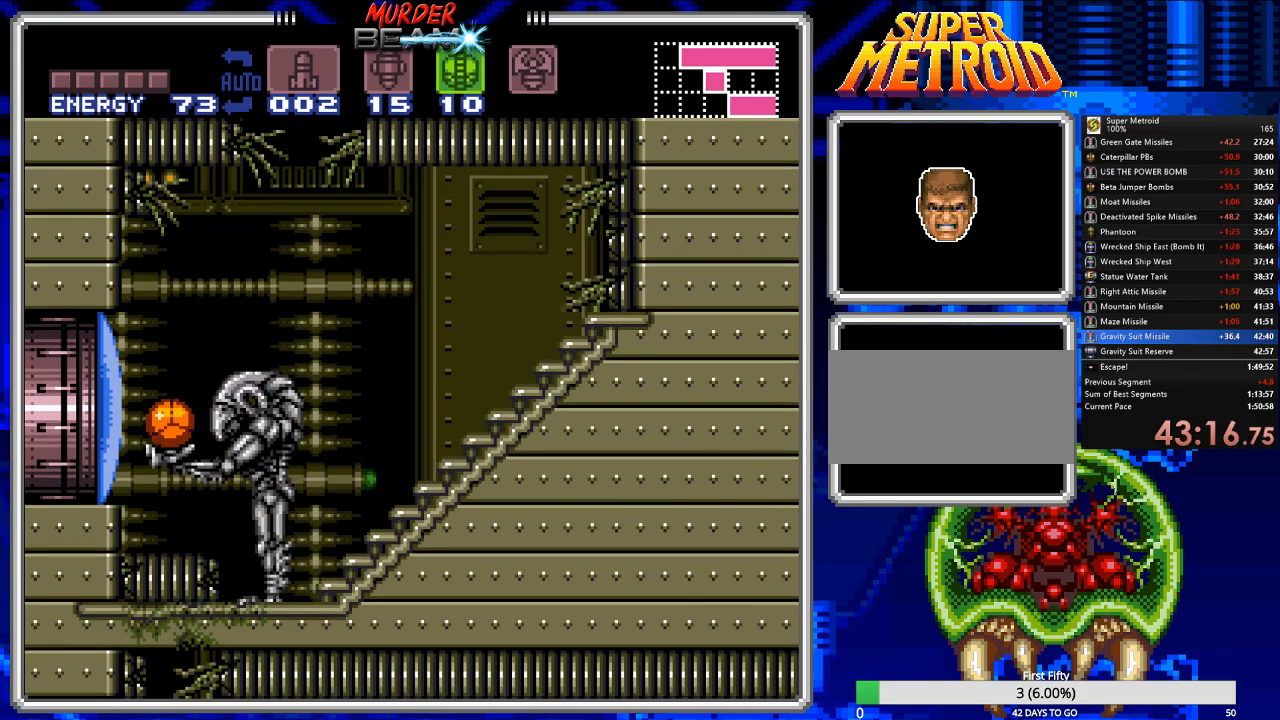
{"buttons": ["Y", "DPAD_LEFT"], "events": [[133, "DPAD_LEFT", "up"], [183, "Y", "down"], [267, "Y", "up"], [367, "Y", "down"], [433, "Y", "up"], [500, "DPAD_LEFT", "down"], [500, "Y", "down"]]}
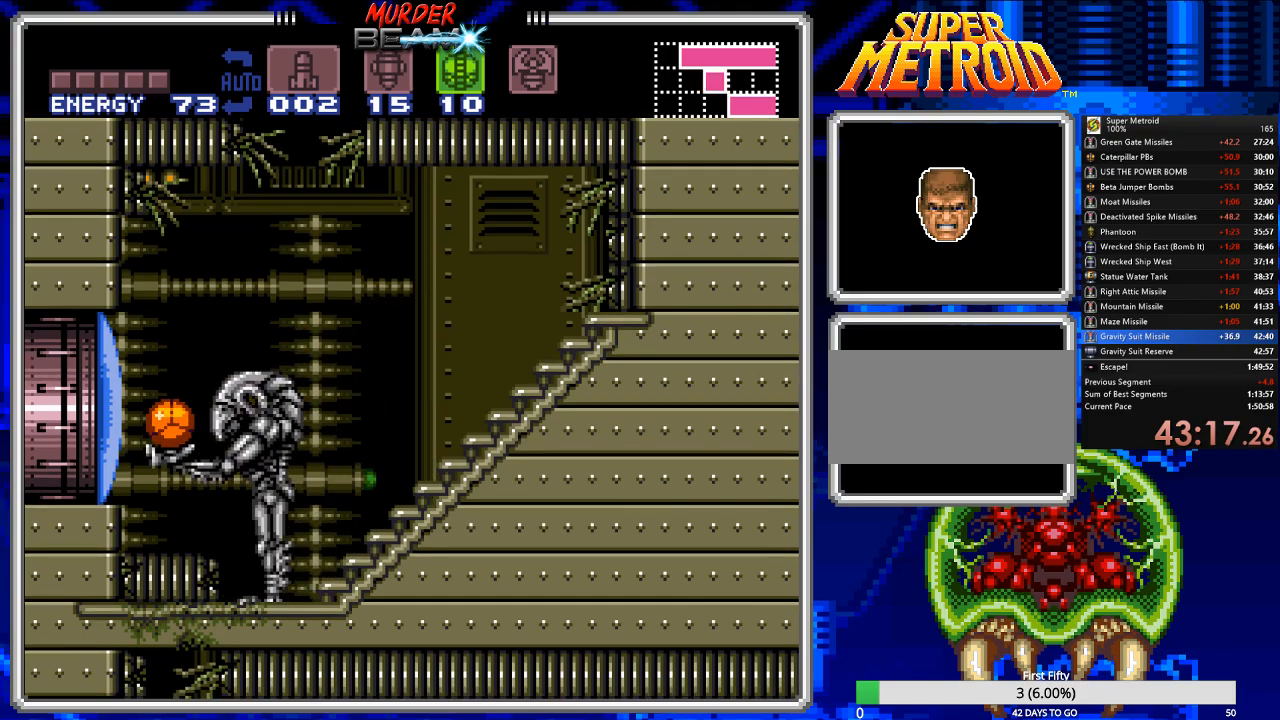
{"buttons": ["Y", "DPAD_LEFT"], "events": [[67, "Y", "up"], [167, "Y", "down"], [250, "Y", "up"], [317, "Y", "down"], [383, "DPAD_LEFT", "up"], [383, "Y", "up"], [450, "Y", "down"], [483, "DPAD_LEFT", "down"]]}
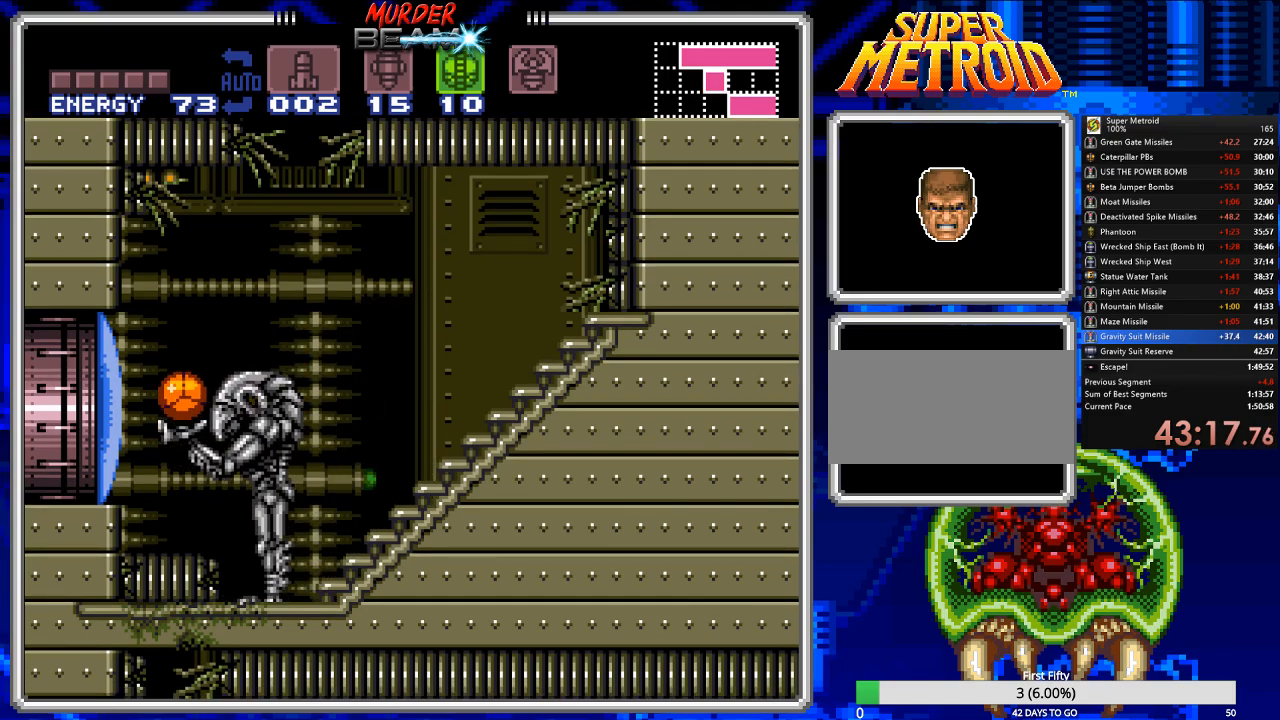
{"buttons": ["DPAD_LEFT"], "events": [[50, "Y", "up"], [117, "Y", "down"], [183, "Y", "up"], [250, "Y", "down"], [317, "Y", "up"], [417, "Y", "down"], [483, "Y", "up"]]}
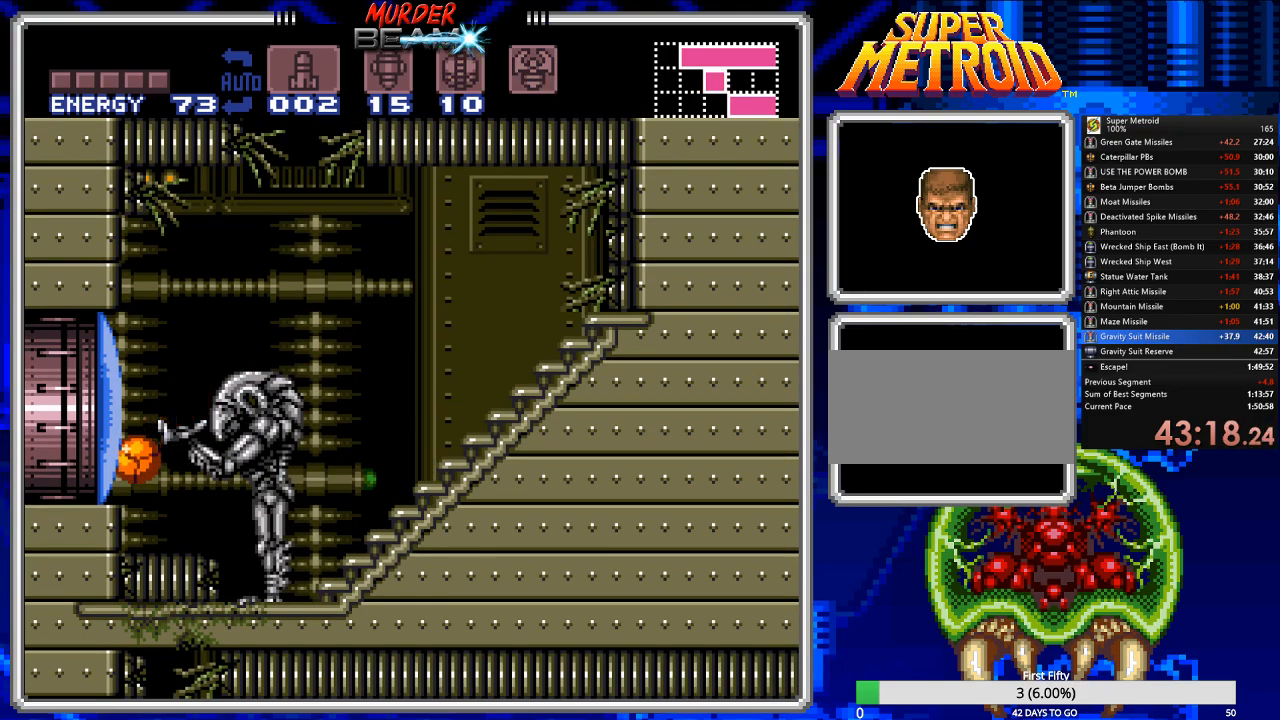
{"buttons": [], "events": [[50, "Y", "down"], [100, "DPAD_LEFT", "up"], [100, "Y", "up"], [267, "DPAD_RIGHT", "down"], [400, "DPAD_RIGHT", "up"]]}
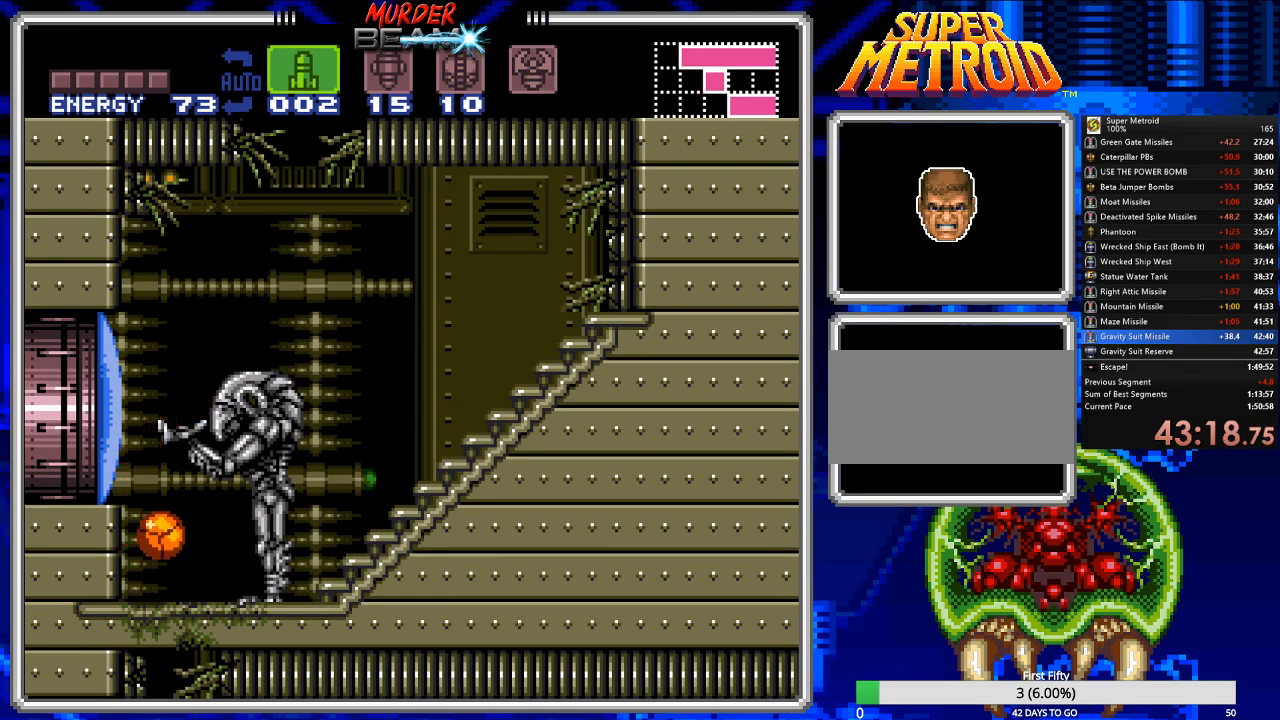
{"buttons": [], "events": [[167, "DPAD_LEFT", "down"], [233, "DPAD_LEFT", "up"], [233, "Y", "down"], [300, "Y", "up"], [367, "Y", "down"], [483, "Y", "up"]]}
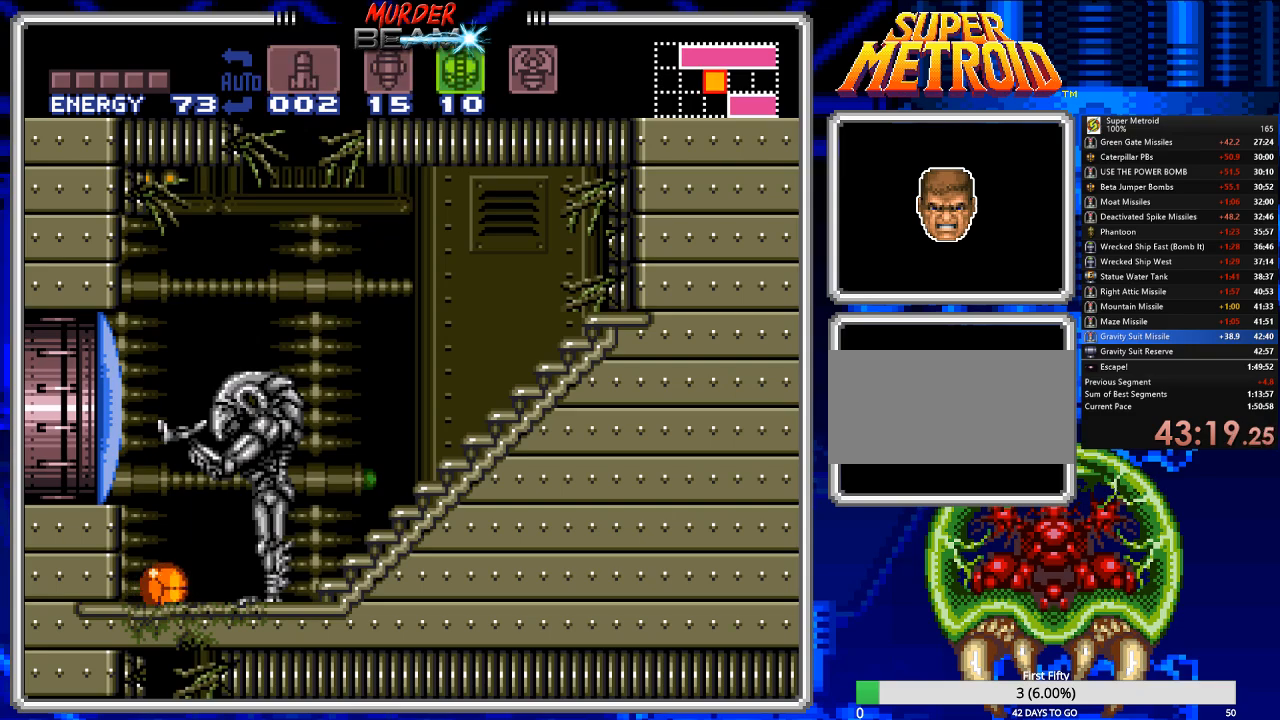
{"buttons": [], "events": [[50, "Y", "down"], [150, "Y", "up"], [183, "Y", "down"], [283, "Y", "up"], [417, "X", "down"], [483, "X", "up"]]}
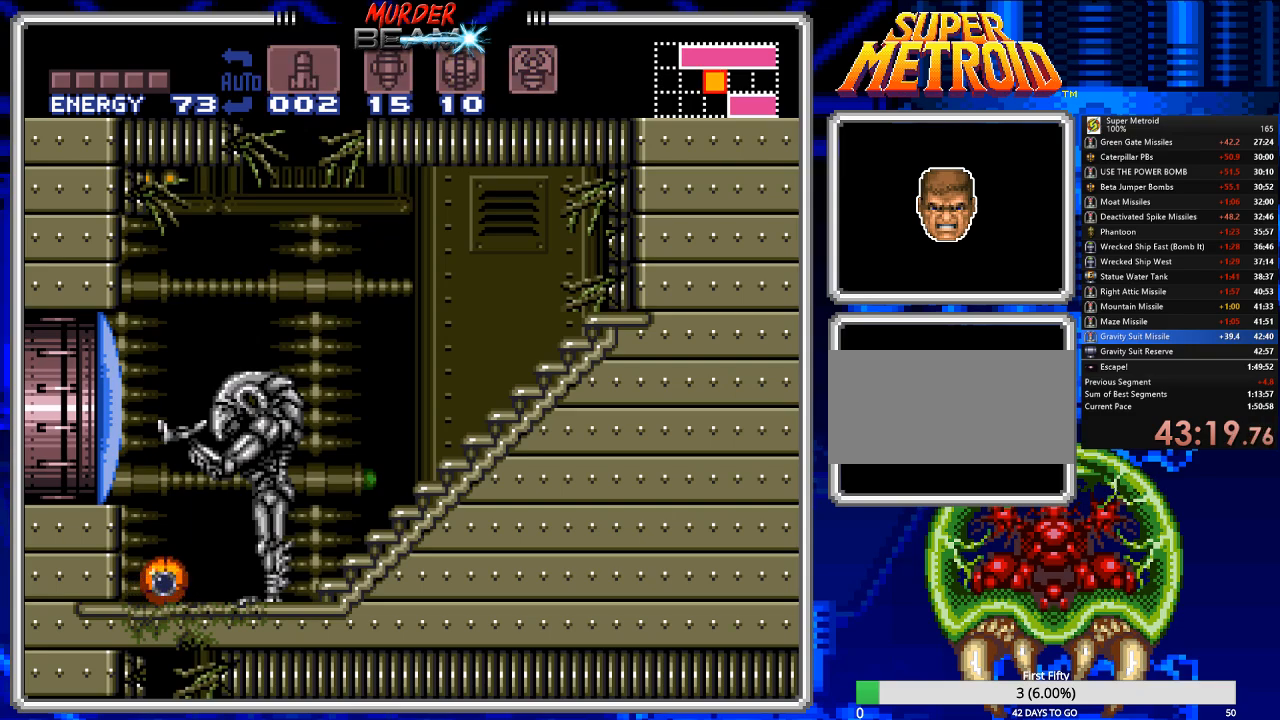
{"buttons": ["DPAD_RIGHT"], "events": [[367, "DPAD_RIGHT", "down"]]}
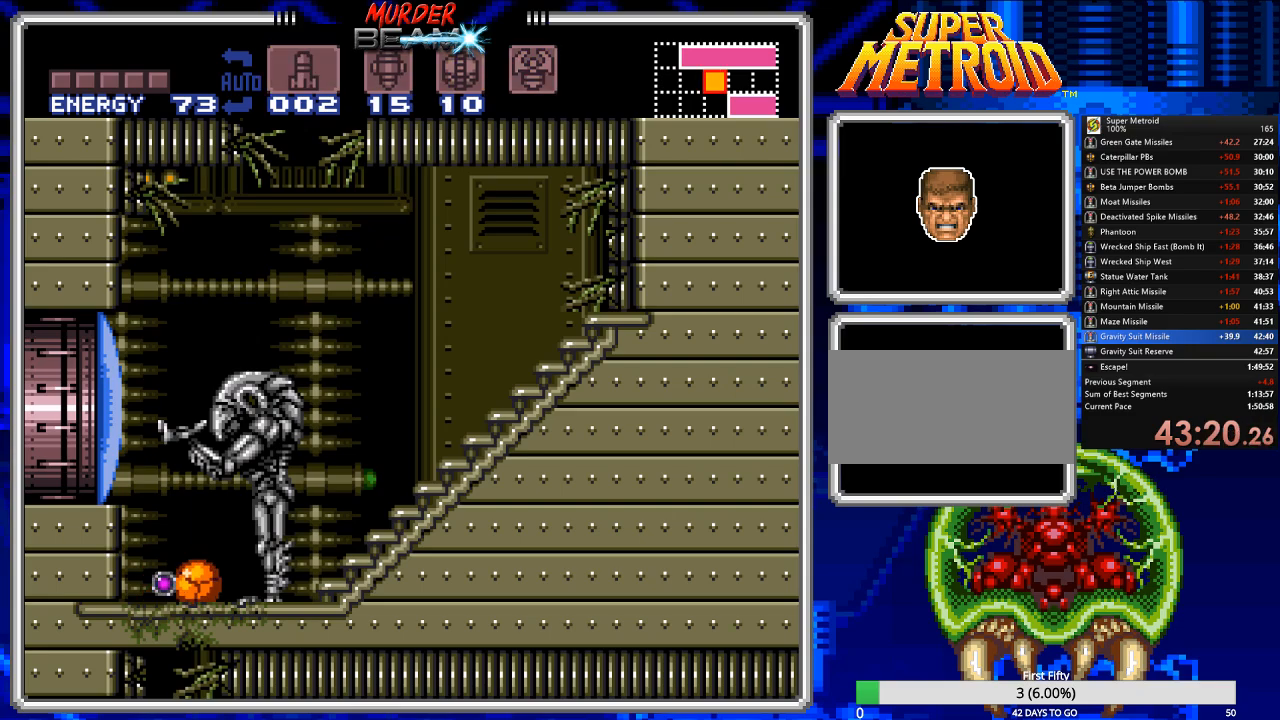
{"buttons": ["DPAD_LEFT"], "events": [[100, "DPAD_RIGHT", "up"], [433, "DPAD_LEFT", "down"]]}
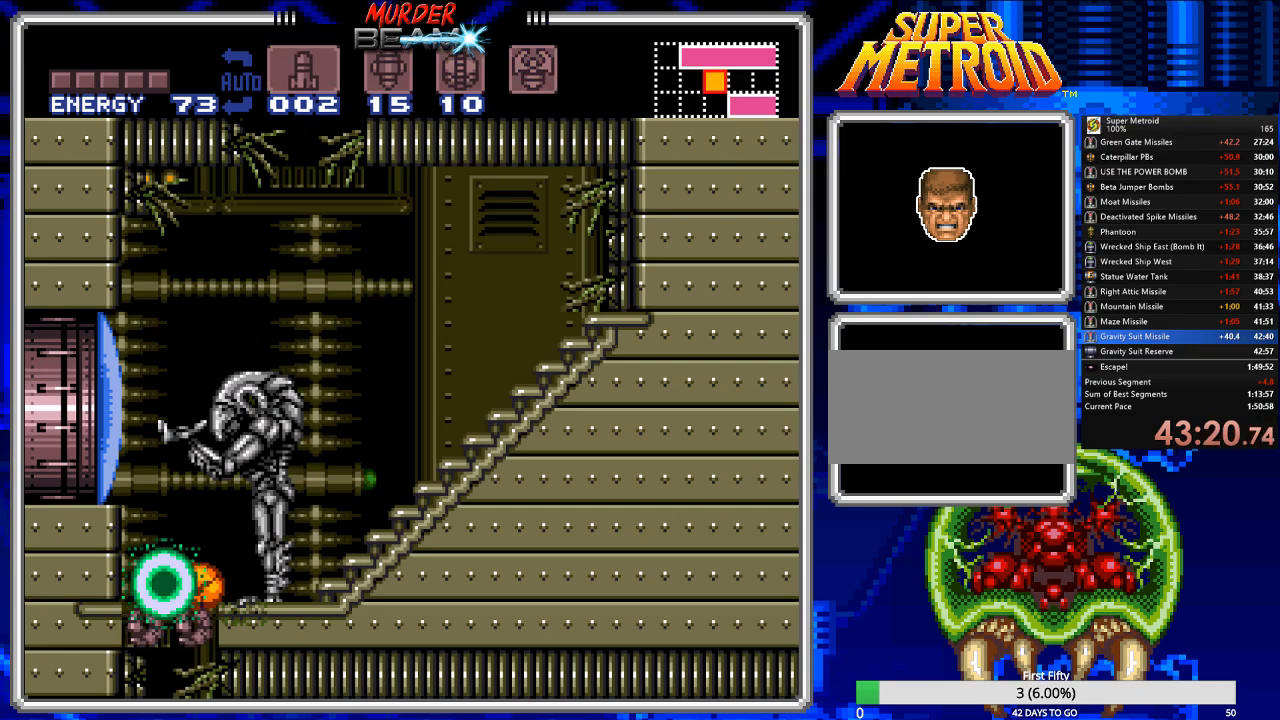
{"buttons": ["DPAD_RIGHT"], "events": [[217, "DPAD_LEFT", "up"], [383, "DPAD_RIGHT", "down"]]}
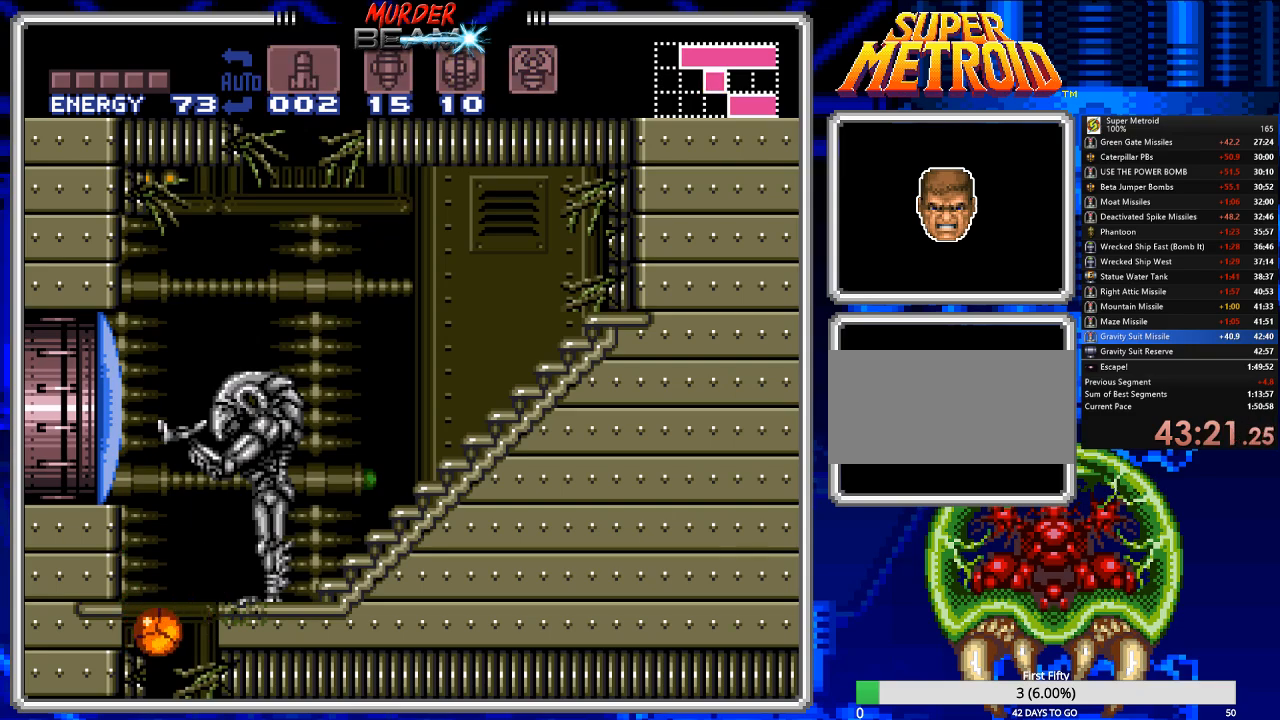
{"buttons": ["Y", "DPAD_RIGHT"], "events": [[317, "Y", "down"], [433, "Y", "up"], [500, "Y", "down"]]}
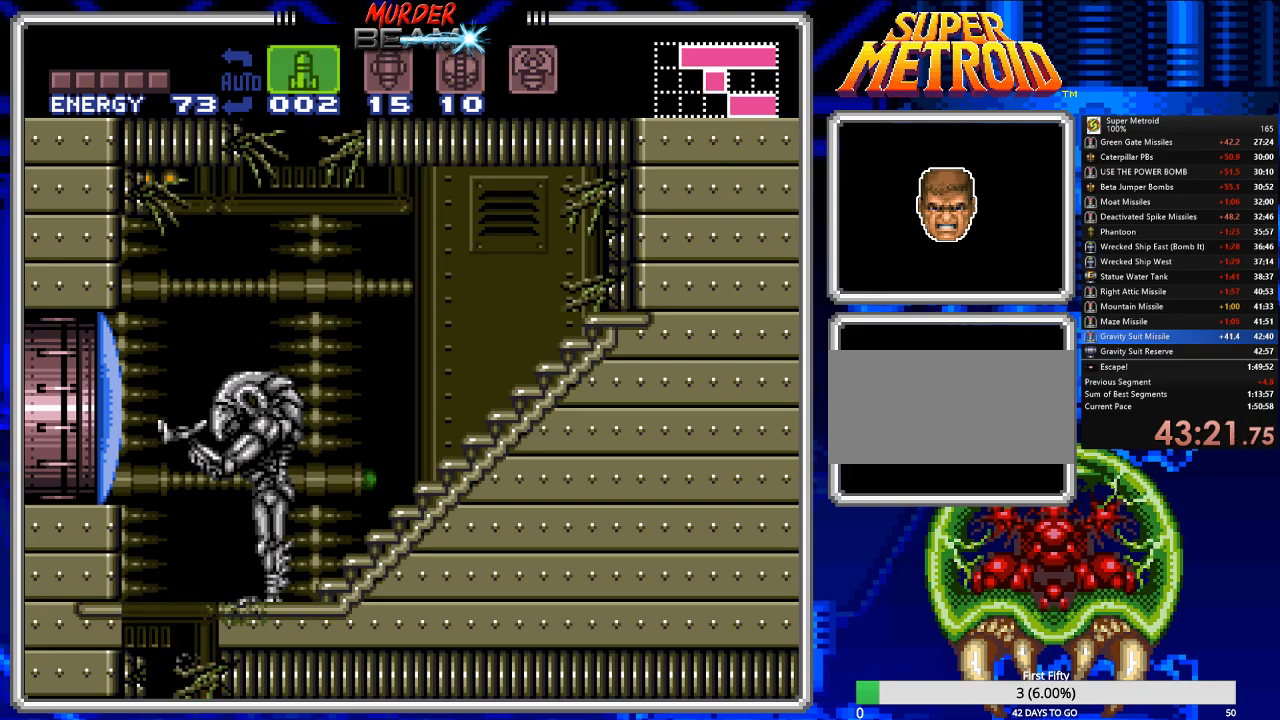
{"buttons": ["DPAD_RIGHT"], "events": [[67, "Y", "up"], [133, "Y", "down"], [233, "Y", "up"]]}
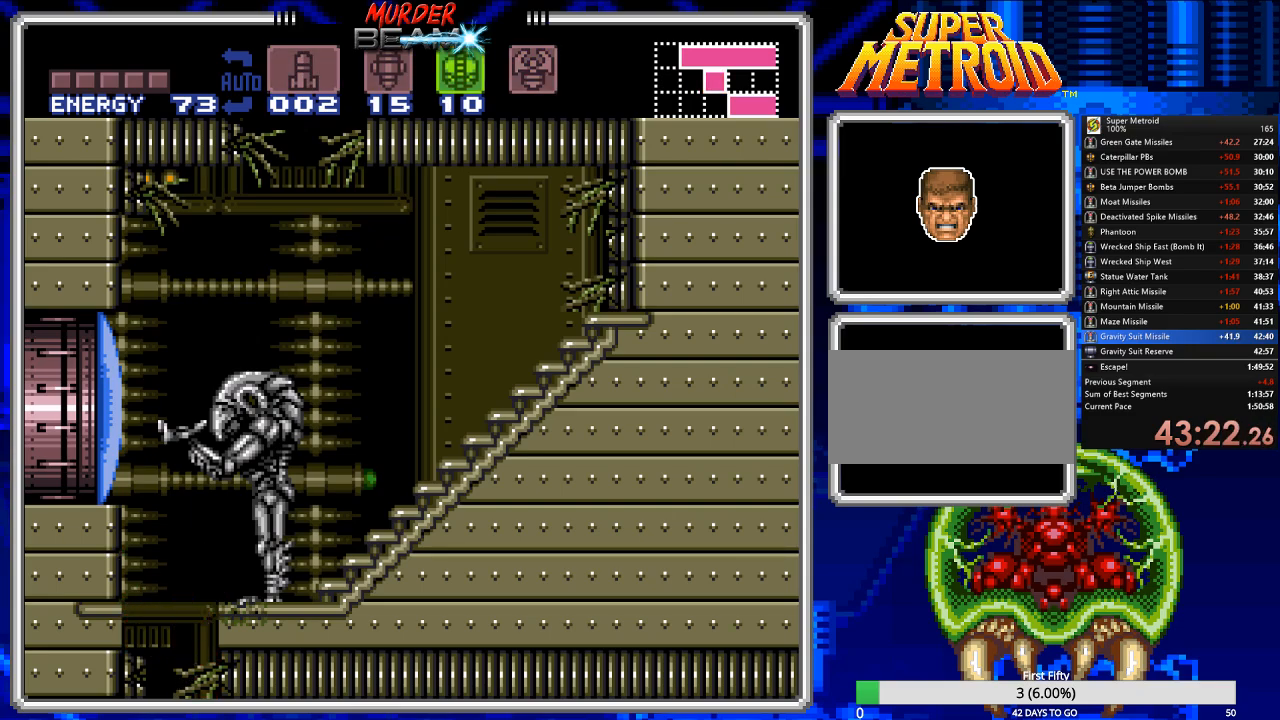
{"buttons": ["DPAD_RIGHT"], "events": []}
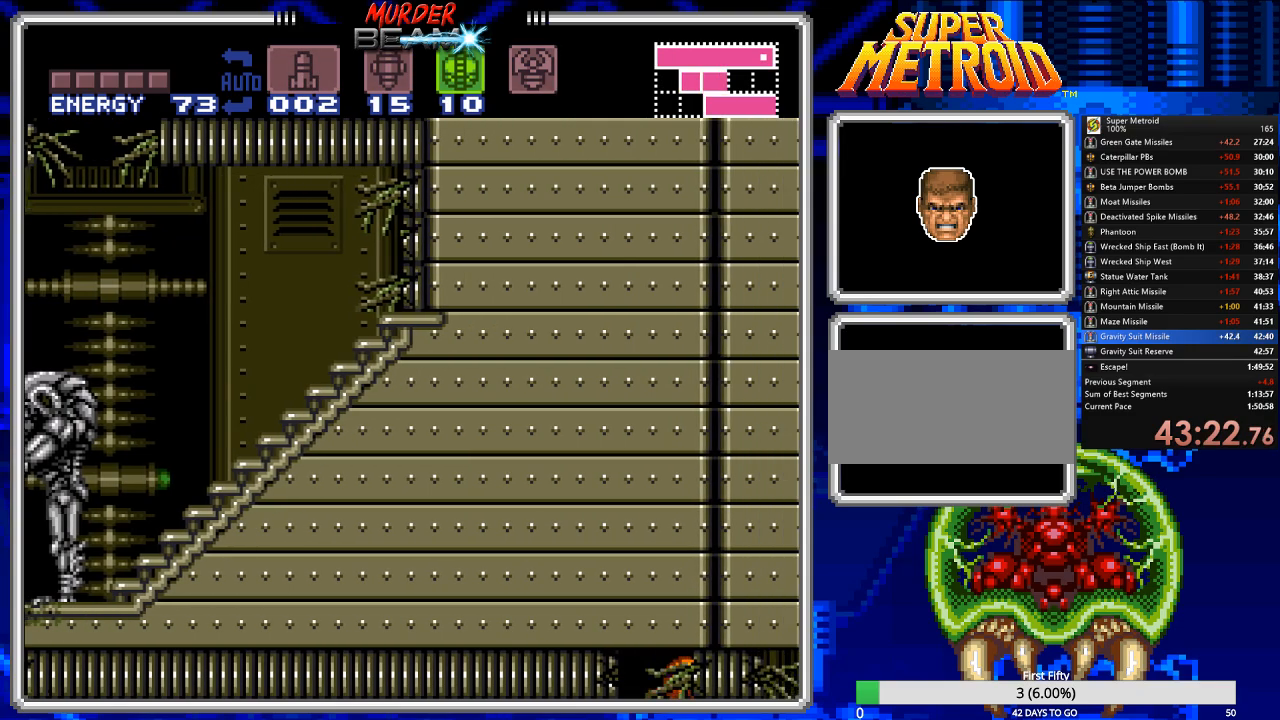
{"buttons": ["X"], "events": [[500, "DPAD_RIGHT", "up"], [500, "X", "down"]]}
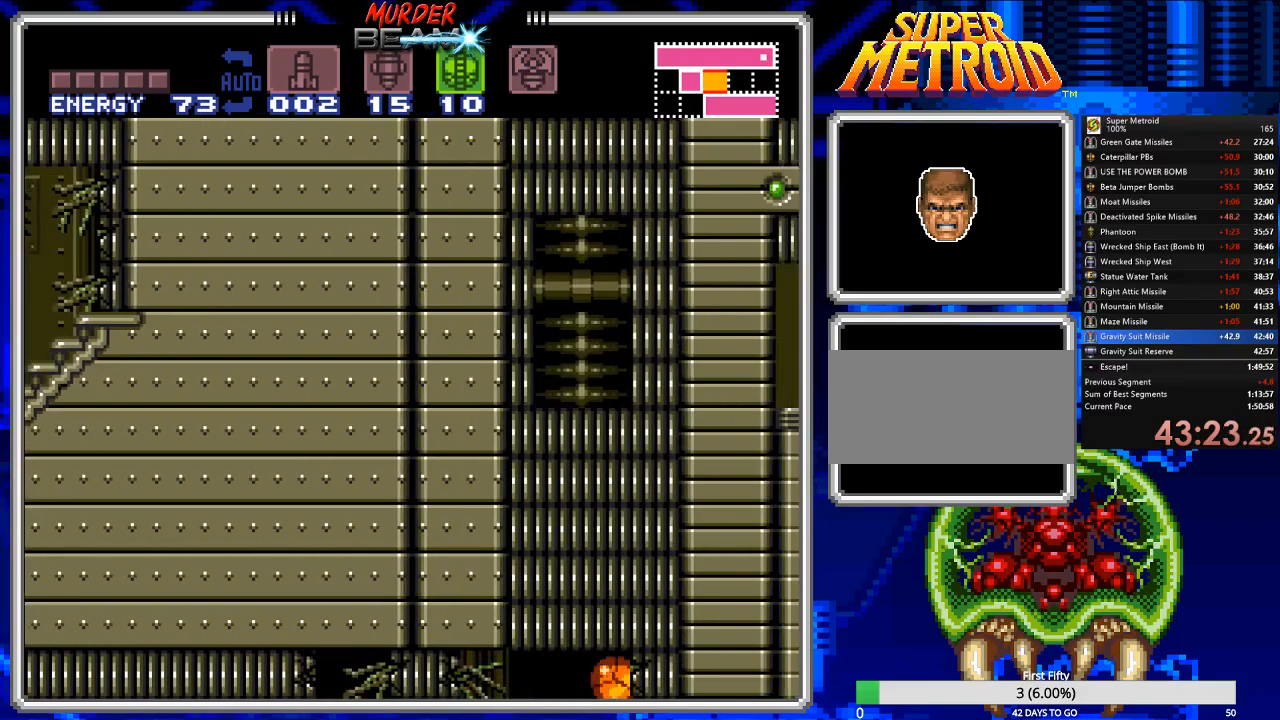
{"buttons": [], "events": [[67, "X", "up"], [267, "DPAD_LEFT", "down"], [367, "DPAD_LEFT", "up"]]}
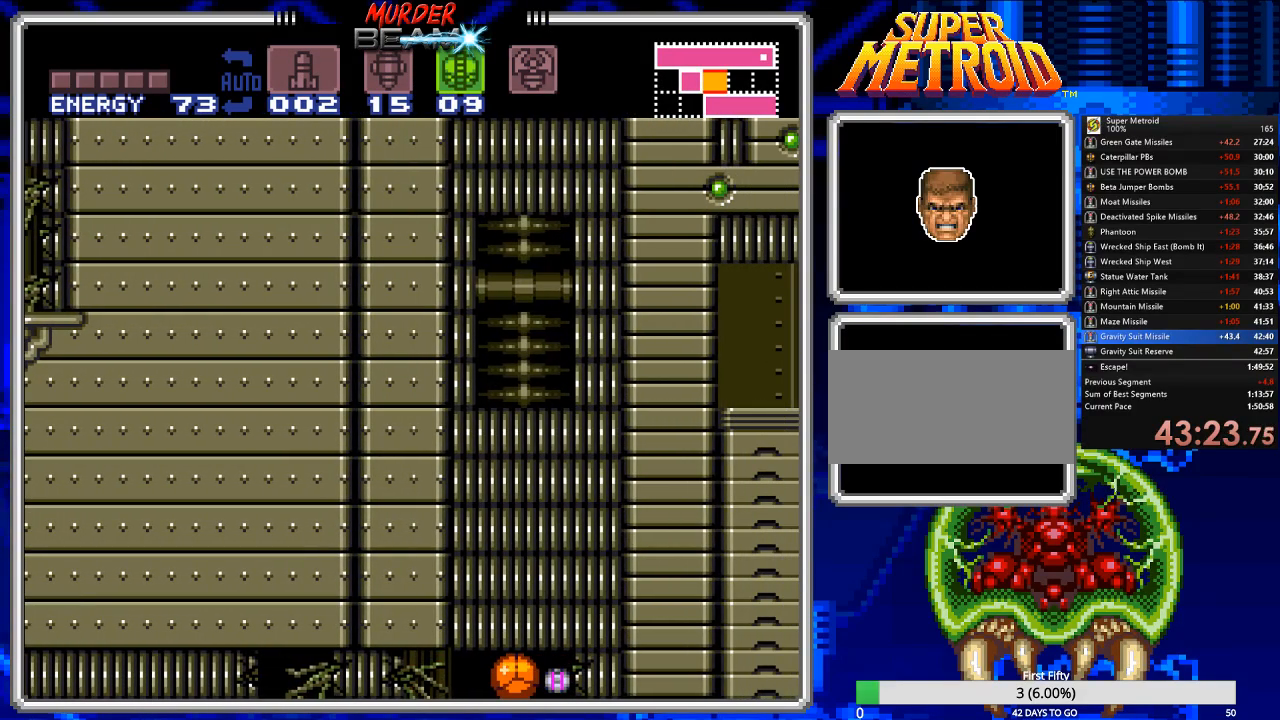
{"buttons": [], "events": []}
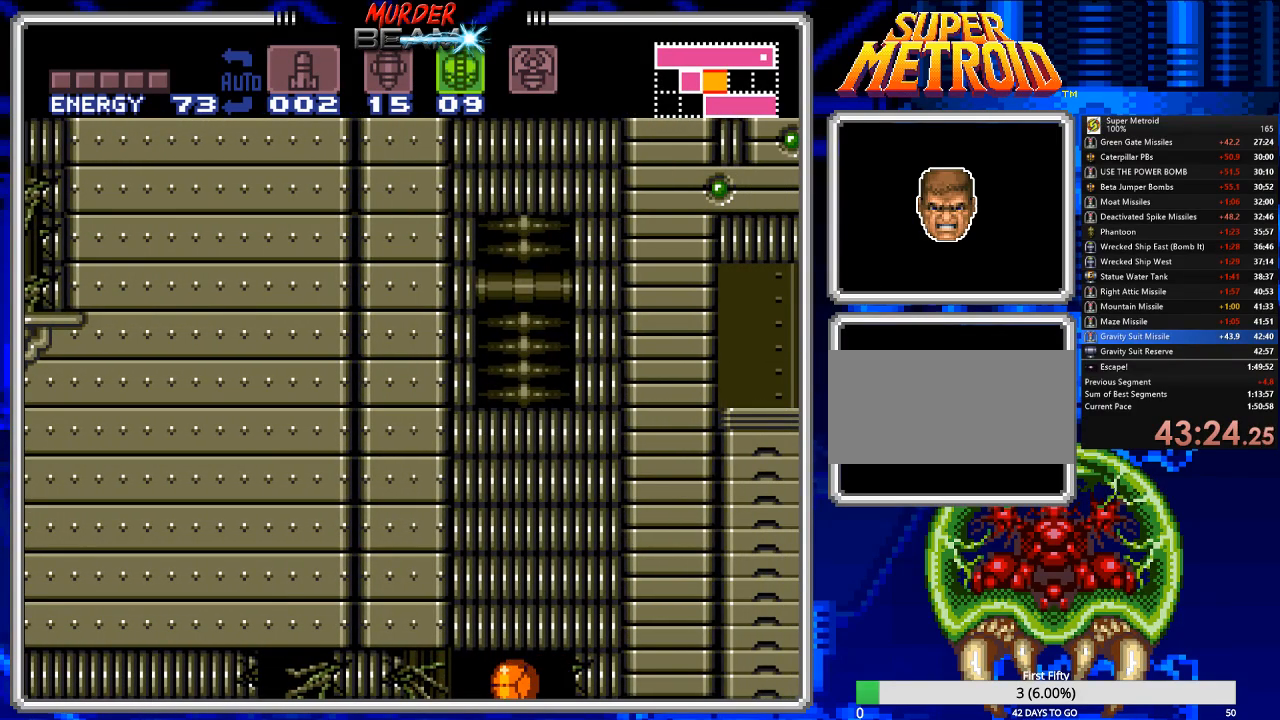
{"buttons": [], "events": [[417, "DPAD_UP", "down"], [483, "DPAD_UP", "up"]]}
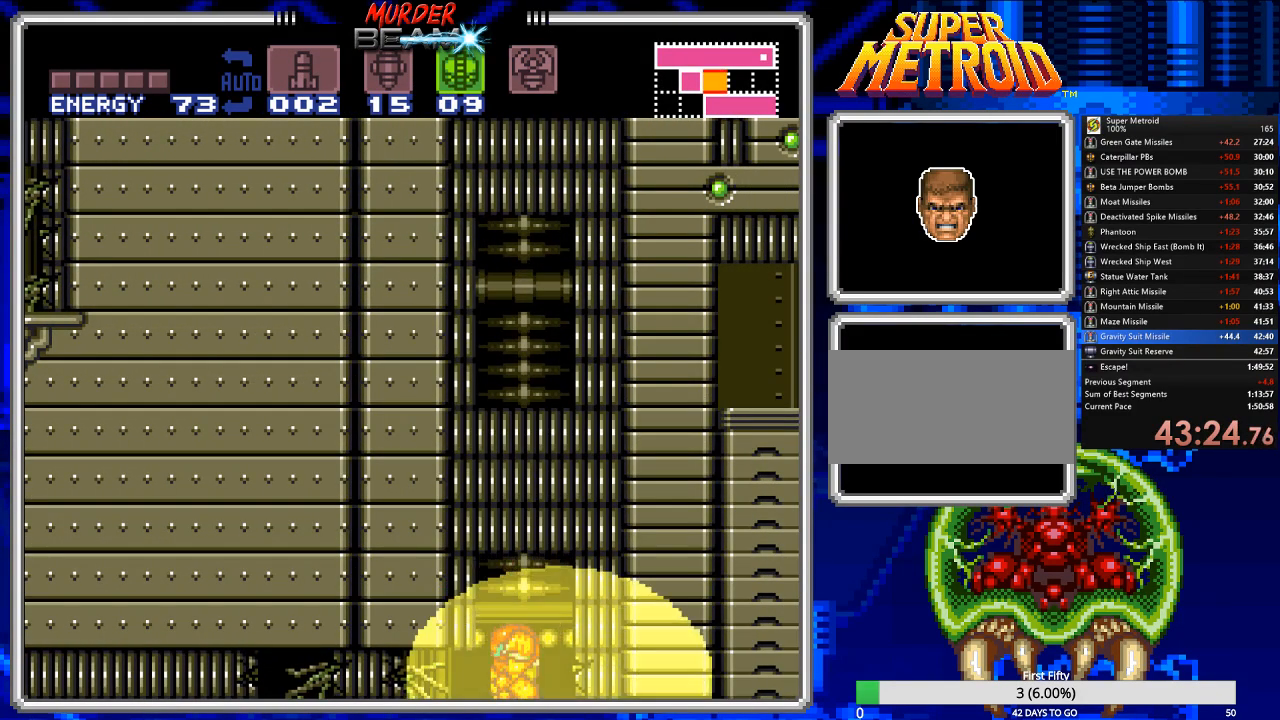
{"buttons": [], "events": [[50, "DPAD_UP", "down"], [167, "DPAD_UP", "up"], [233, "DPAD_UP", "down"], [367, "DPAD_UP", "up"]]}